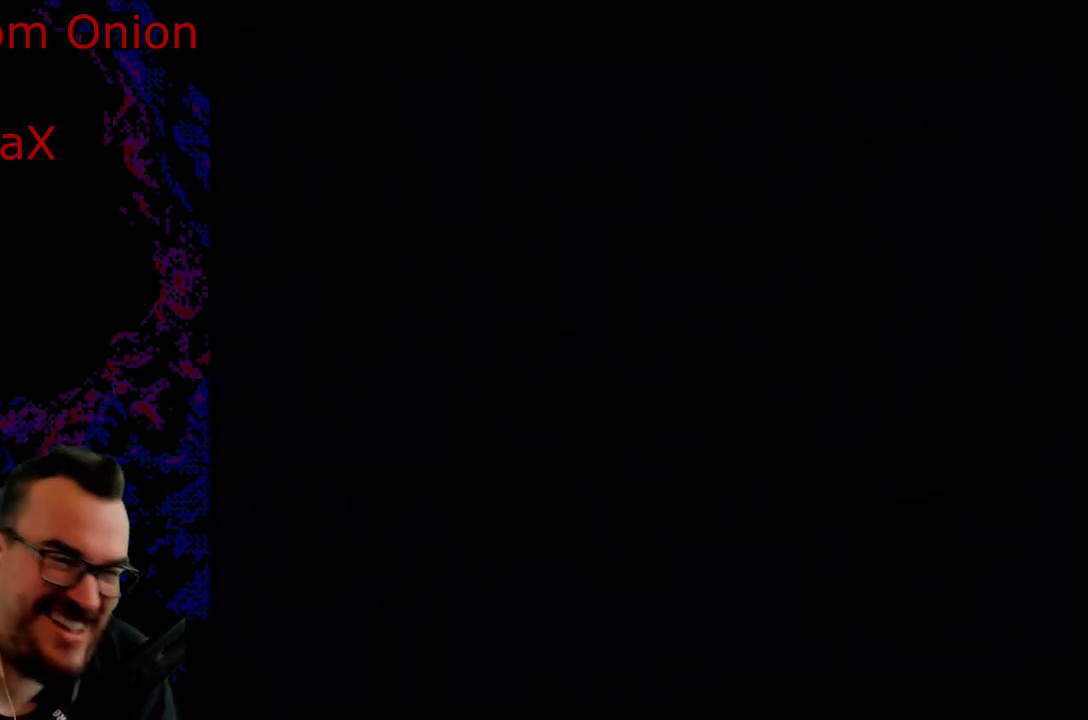
Gameplay with a controller (Nintendo layout); each line is a JSON object with the inputs held at the frame after it. "events" lists button and stick changes between this image and that frame as [ms after this image, input, new state], when the widget could be followed in between. Not read: L3 R3.
{"buttons": [], "events": []}
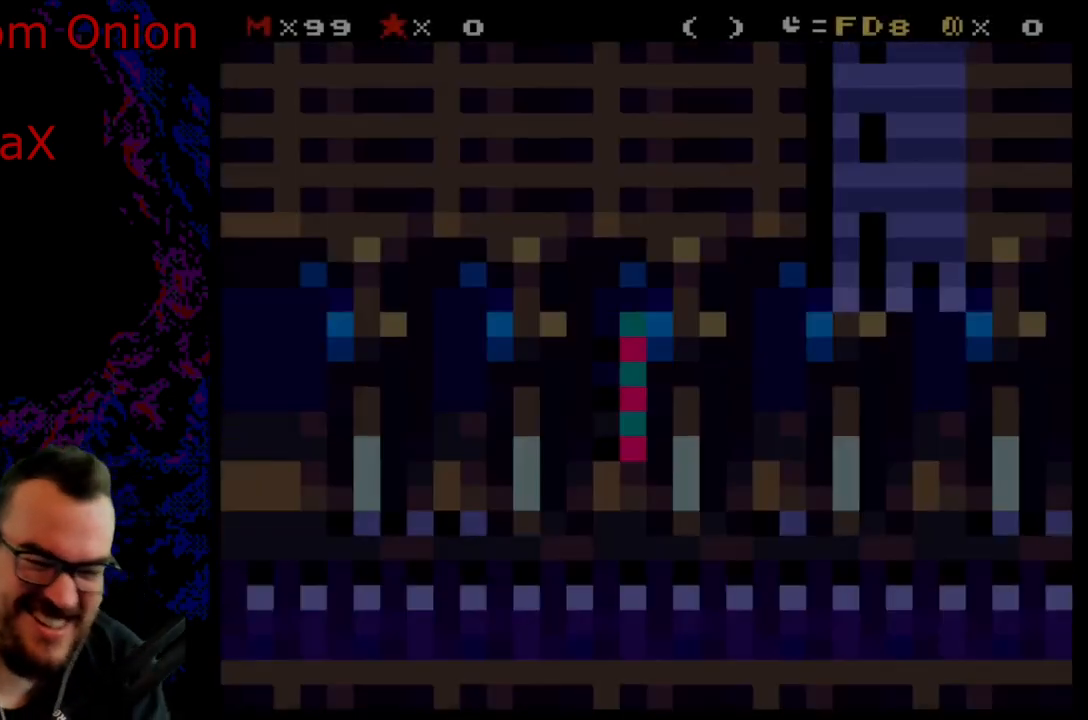
{"buttons": ["Y"], "events": [[150, "Y", "down"]]}
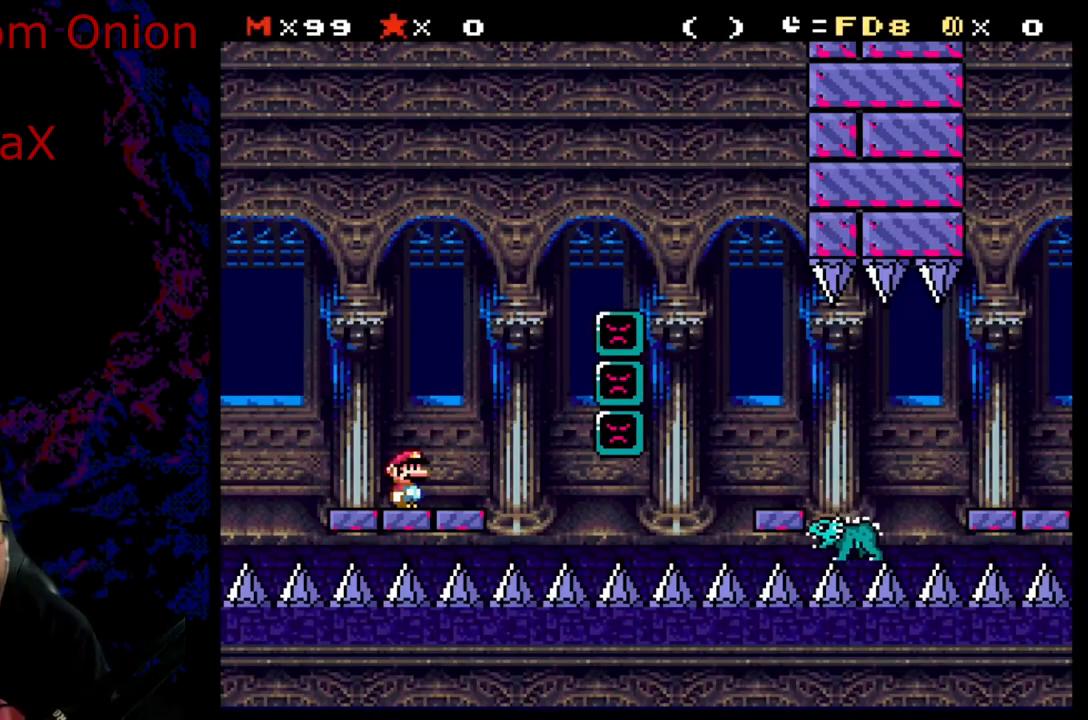
{"buttons": ["X"], "events": [[417, "Y", "up"], [467, "X", "down"]]}
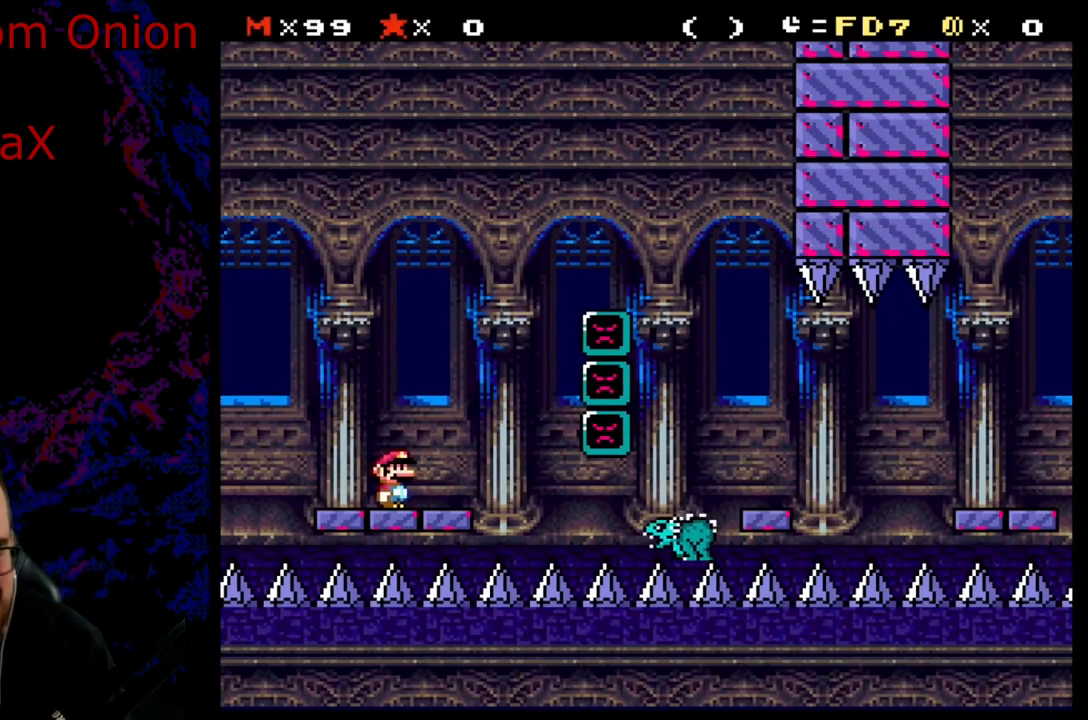
{"buttons": ["A", "X", "DPAD_LEFT"], "events": [[33, "A", "down"], [33, "DPAD_RIGHT", "down"], [367, "DPAD_DOWN", "down"], [367, "DPAD_RIGHT", "up"], [383, "DPAD_DOWN", "up"], [383, "DPAD_LEFT", "down"]]}
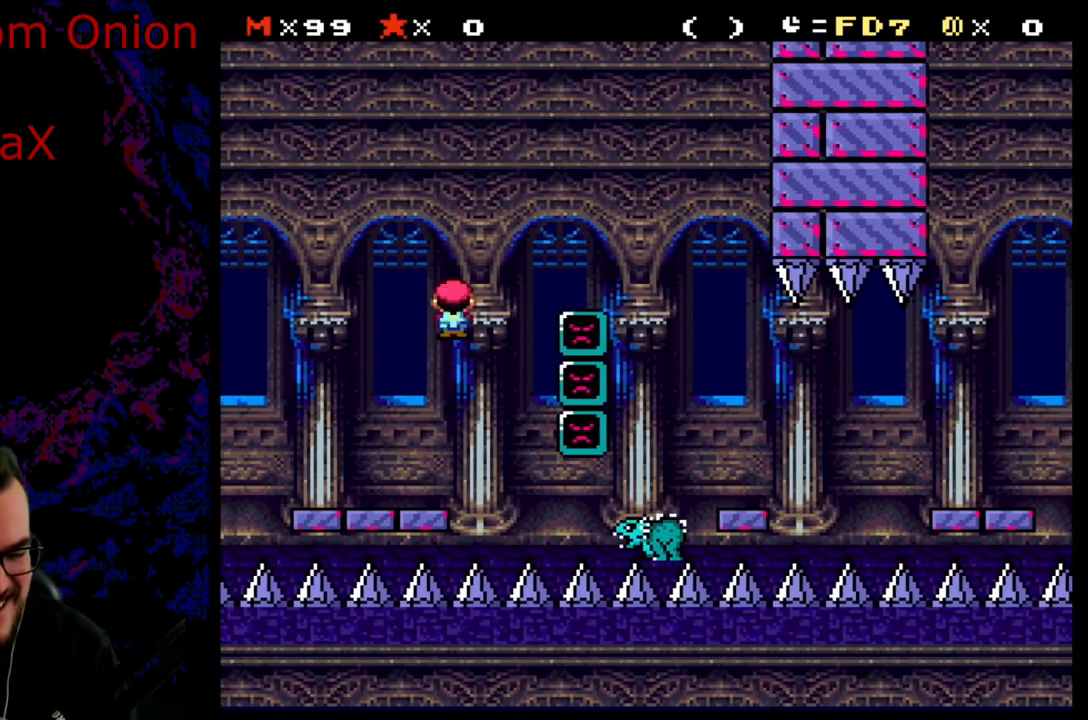
{"buttons": ["Y", "DPAD_RIGHT"], "events": [[183, "A", "up"], [283, "X", "up"], [350, "DPAD_LEFT", "up"], [350, "Y", "down"], [367, "DPAD_RIGHT", "down"]]}
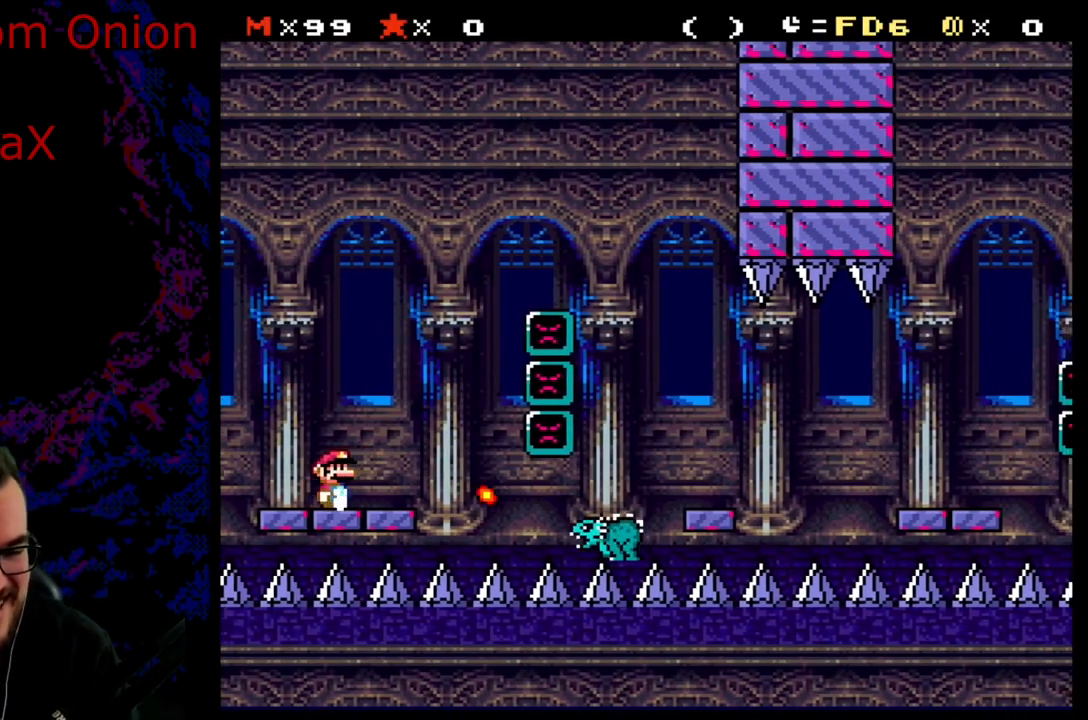
{"buttons": ["B", "Y", "DPAD_RIGHT"], "events": [[200, "B", "down"]]}
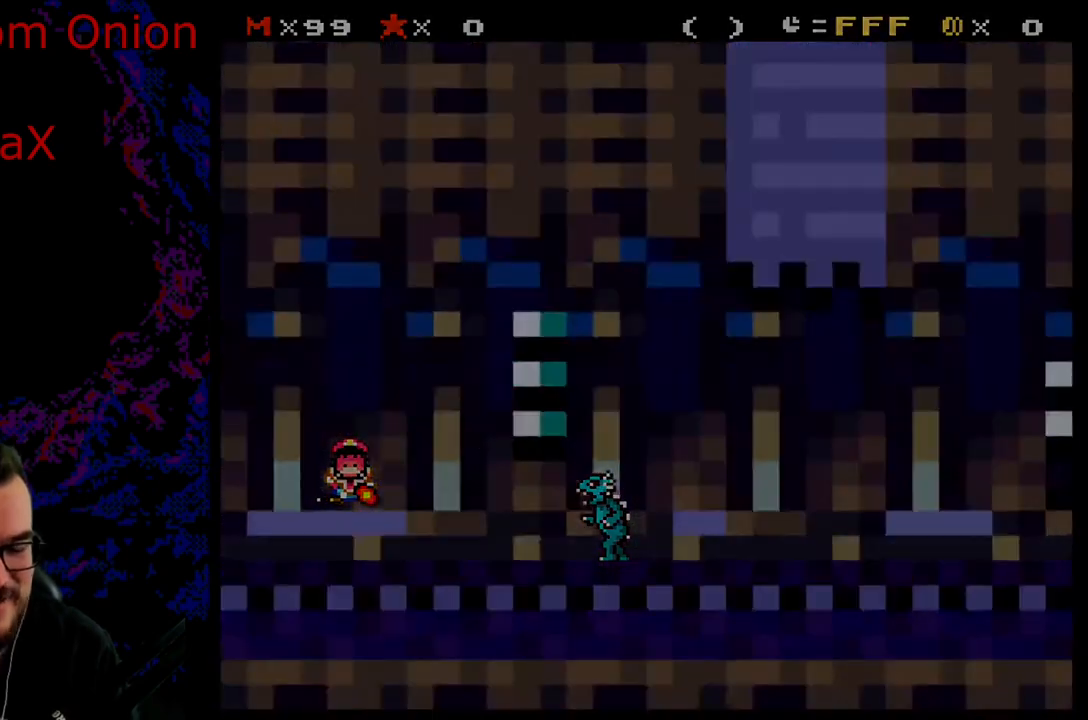
{"buttons": [], "events": [[117, "B", "up"], [300, "DPAD_RIGHT", "up"], [300, "Y", "up"]]}
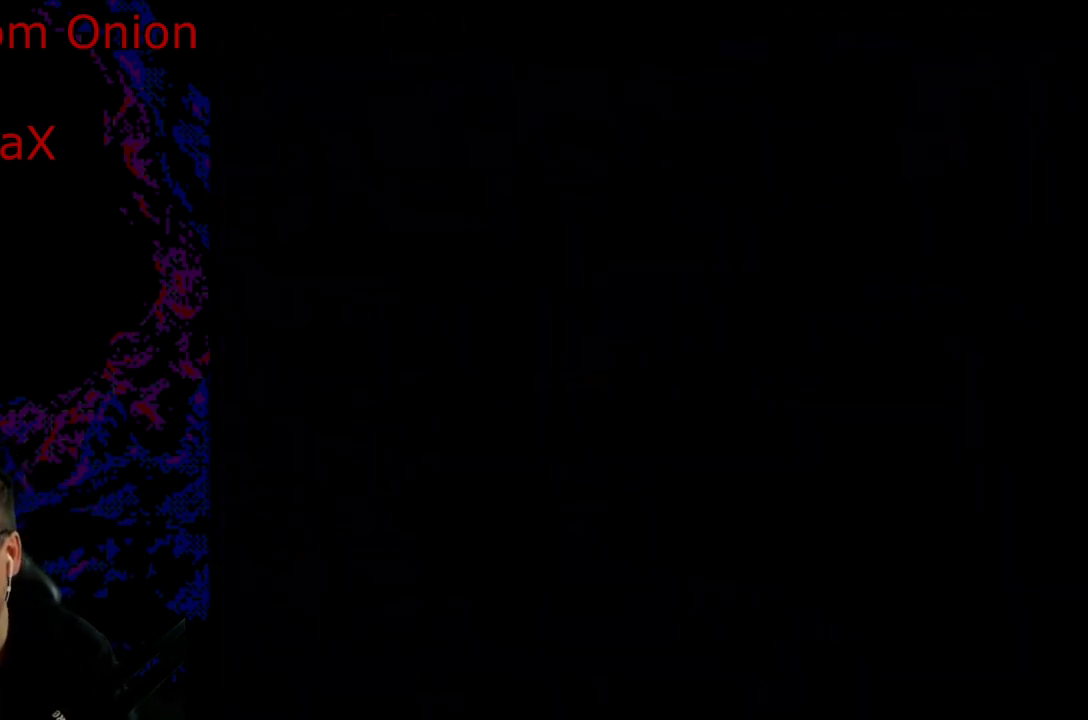
{"buttons": [], "events": []}
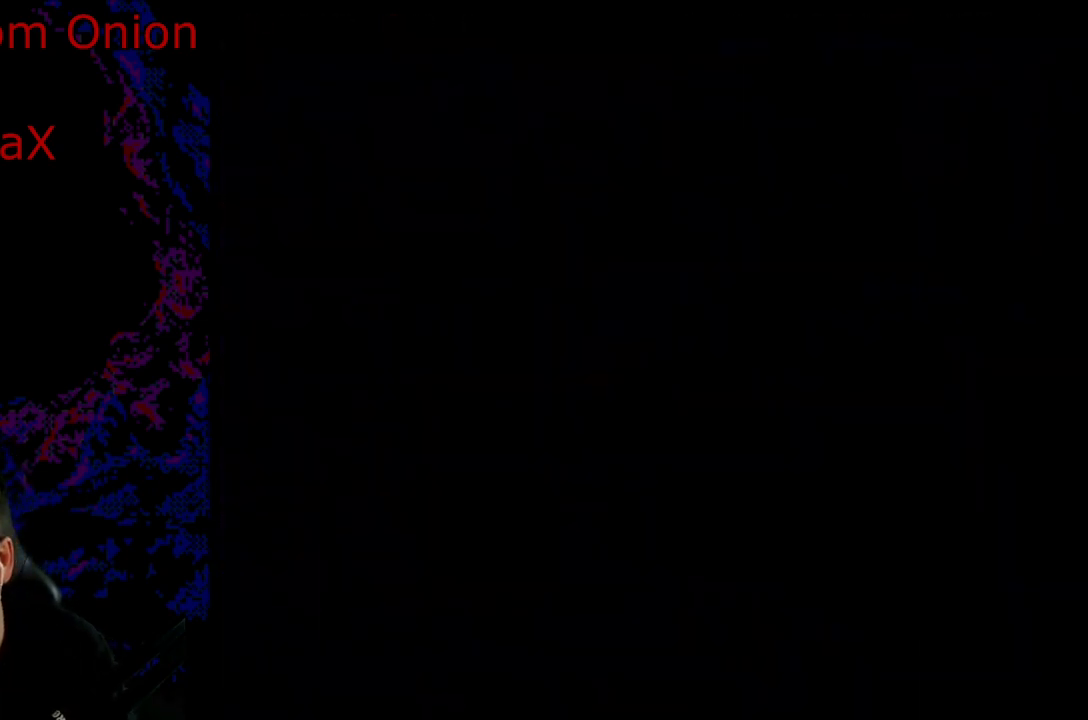
{"buttons": ["Y", "DPAD_RIGHT"], "events": [[50, "Y", "down"], [300, "DPAD_RIGHT", "down"]]}
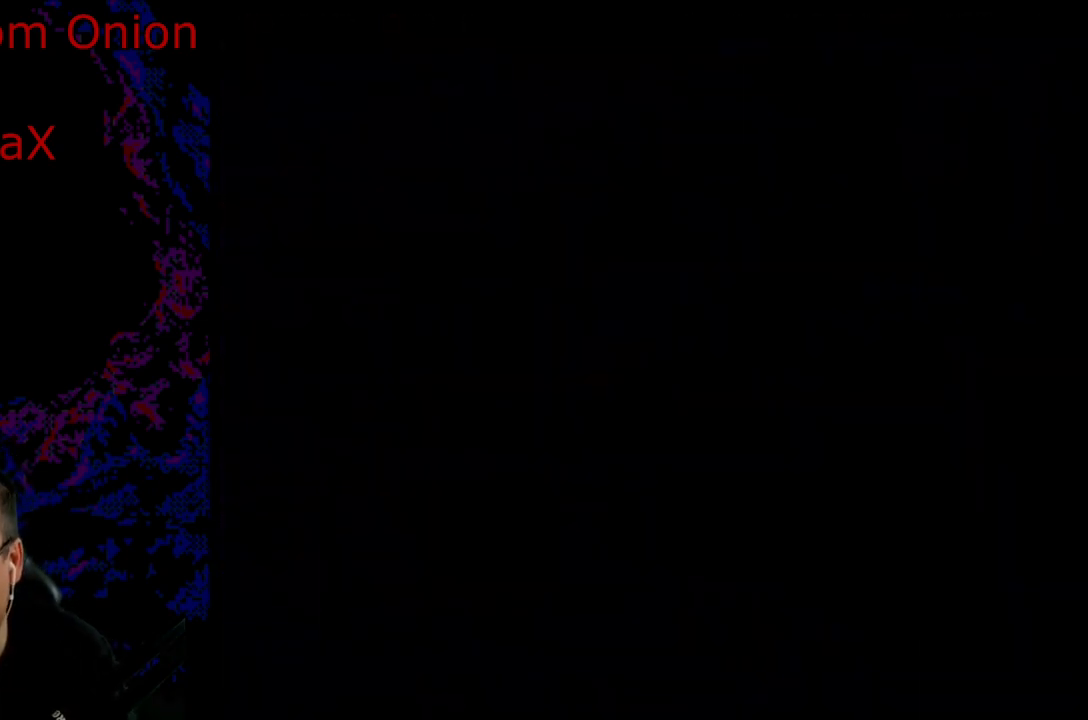
{"buttons": ["Y", "DPAD_RIGHT"], "events": []}
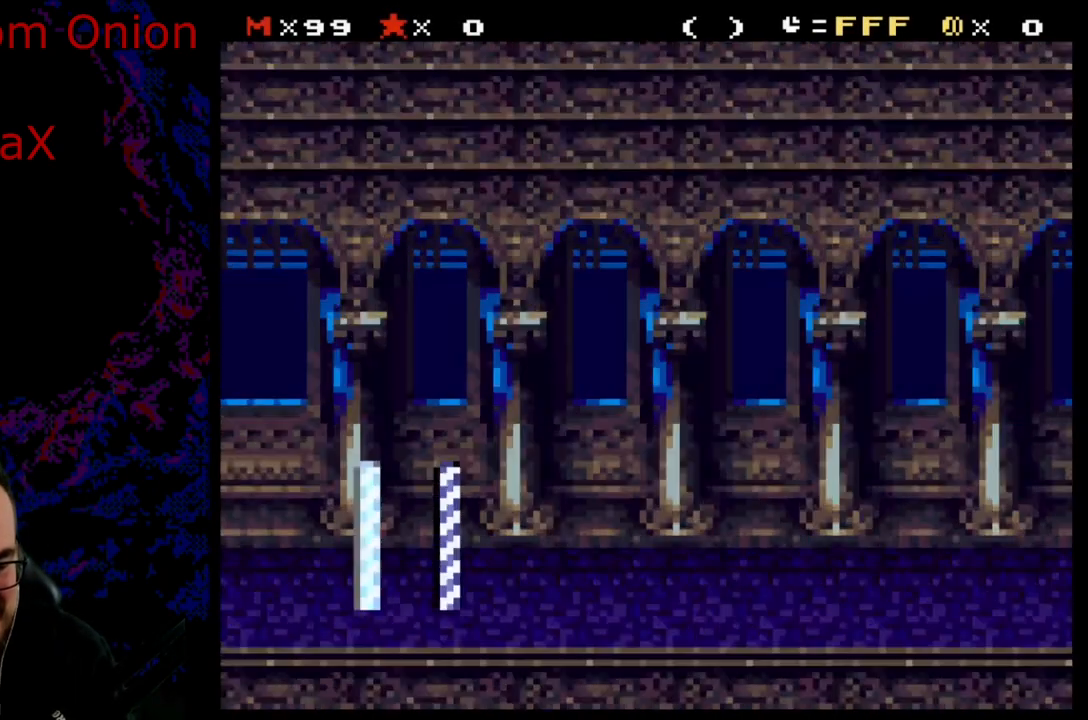
{"buttons": ["Y", "DPAD_RIGHT"], "events": []}
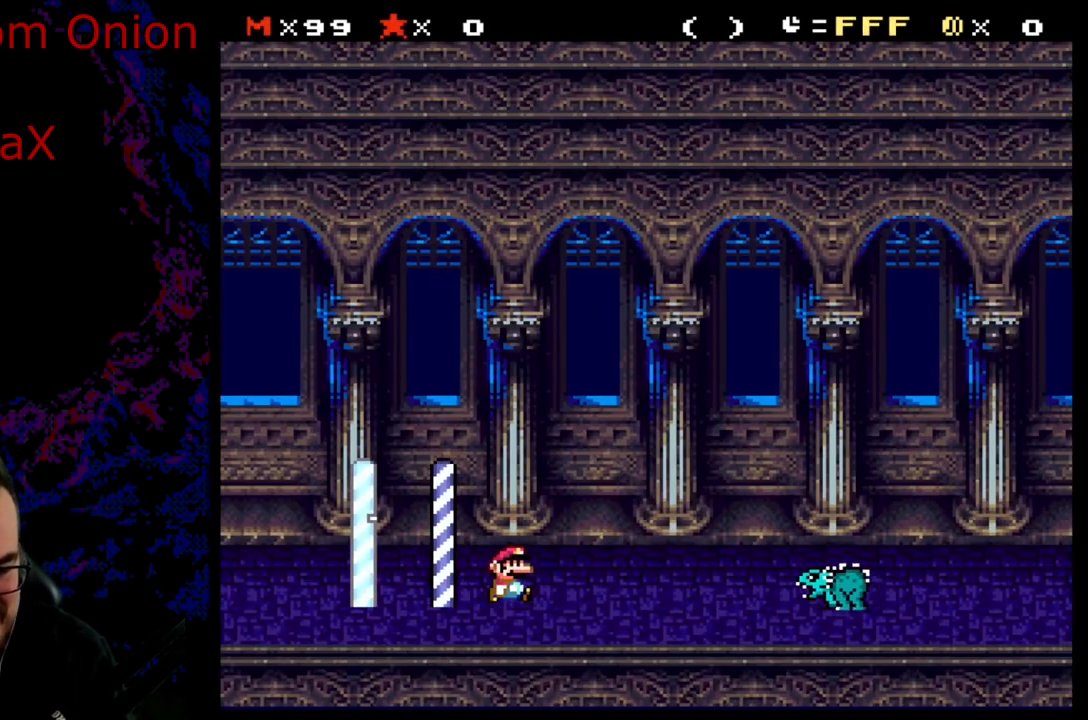
{"buttons": ["B", "Y", "DPAD_RIGHT"], "events": [[133, "B", "down"]]}
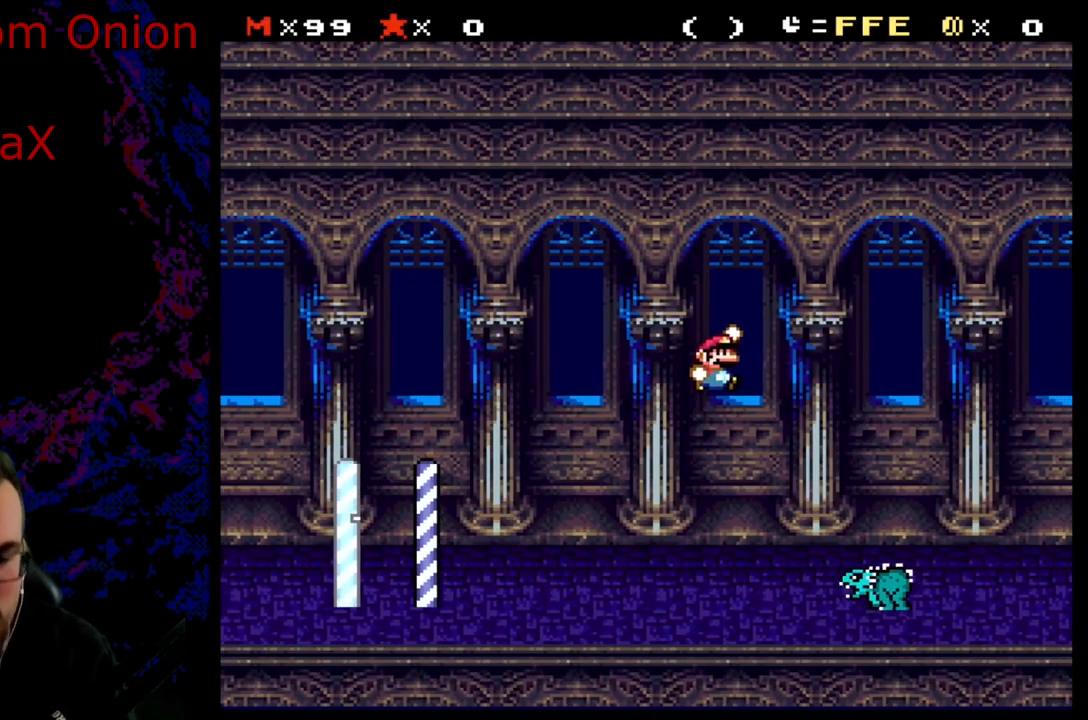
{"buttons": ["Y", "DPAD_LEFT"], "events": [[117, "DPAD_LEFT", "down"], [117, "DPAD_RIGHT", "up"], [183, "B", "up"]]}
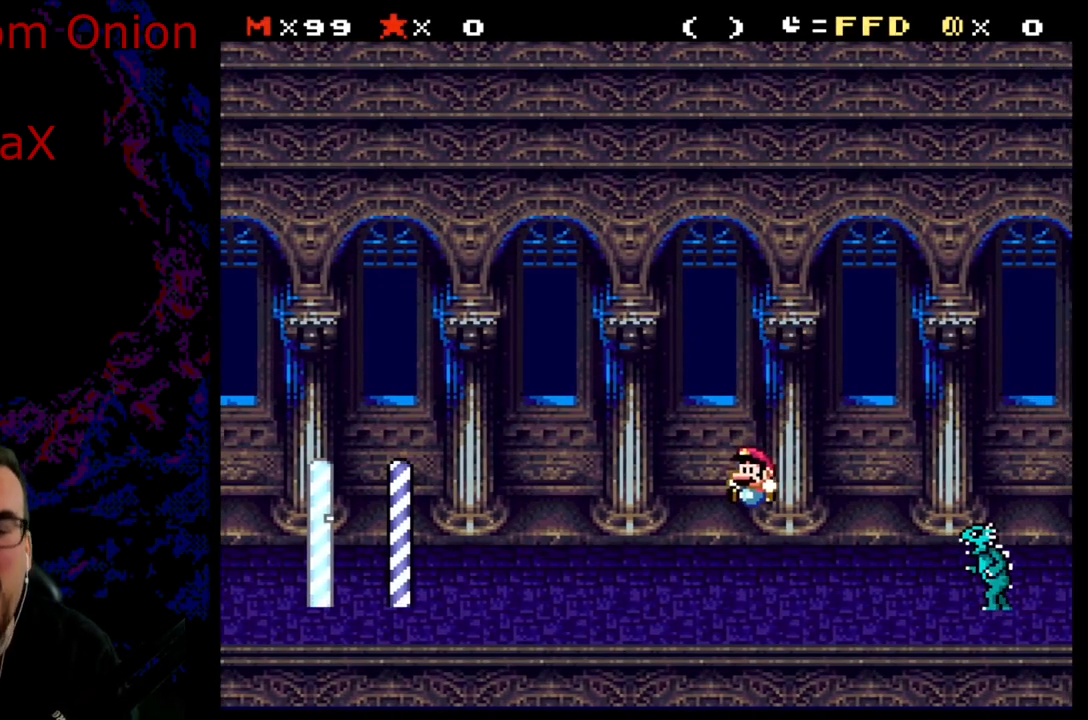
{"buttons": ["B", "Y"], "events": [[350, "B", "down"], [500, "DPAD_LEFT", "up"]]}
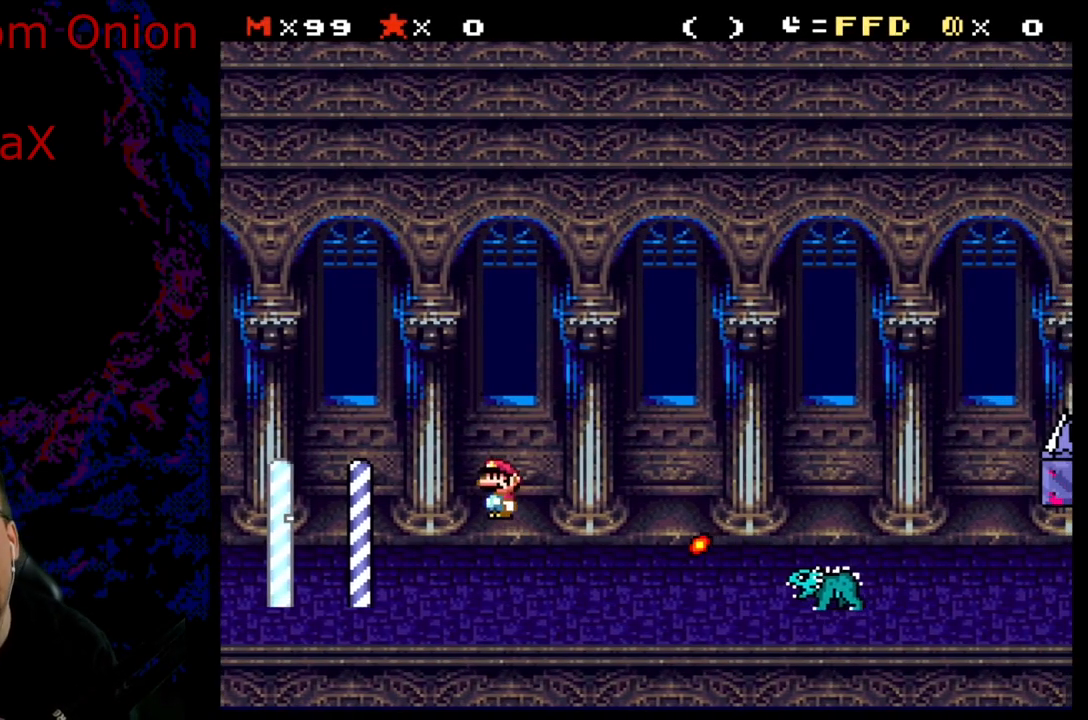
{"buttons": ["B", "Y"], "events": [[33, "DPAD_RIGHT", "down"], [267, "DPAD_RIGHT", "up"]]}
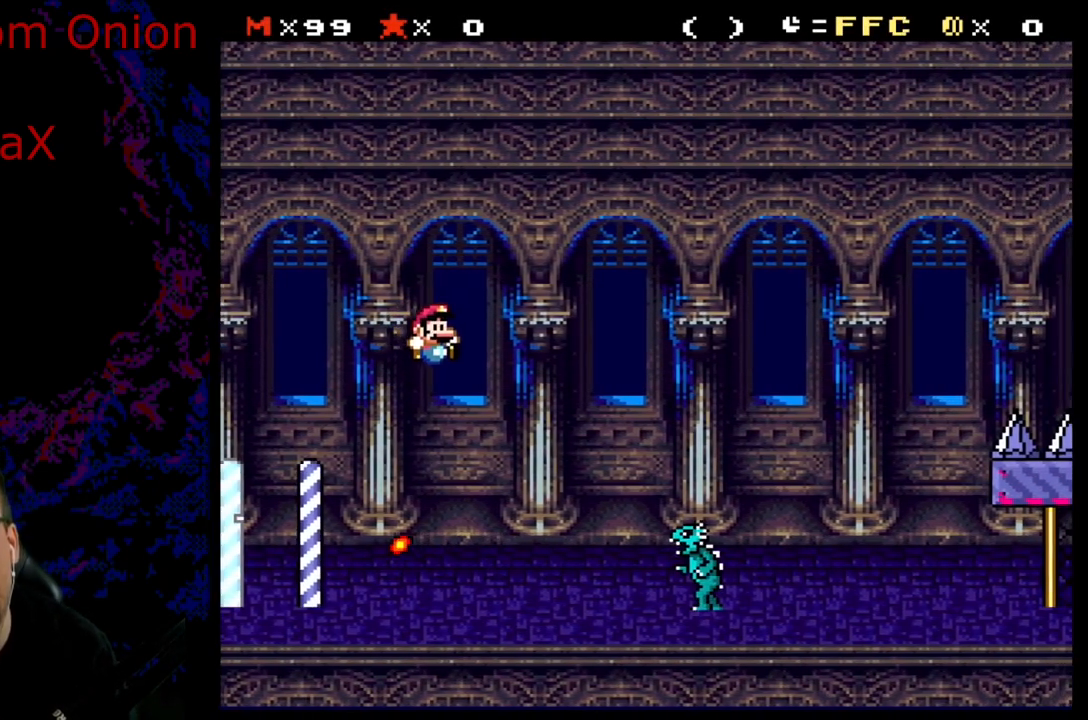
{"buttons": ["B", "Y", "DPAD_RIGHT"], "events": [[133, "B", "up"], [150, "DPAD_RIGHT", "down"], [417, "B", "down"]]}
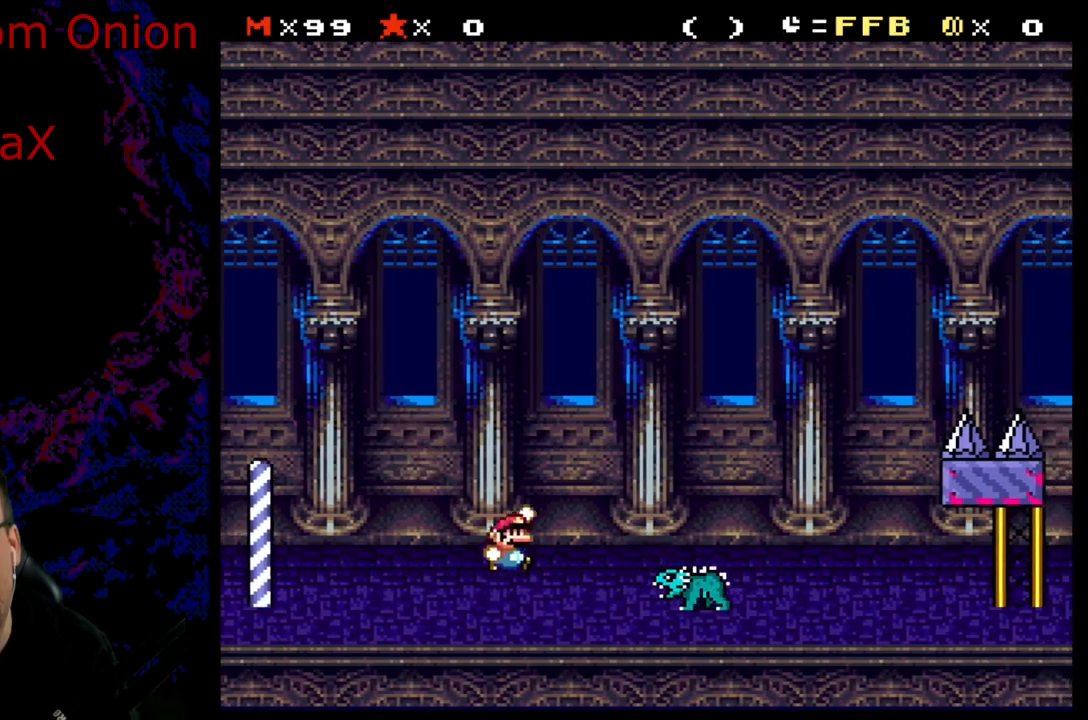
{"buttons": ["Y", "DPAD_RIGHT"], "events": [[133, "B", "up"]]}
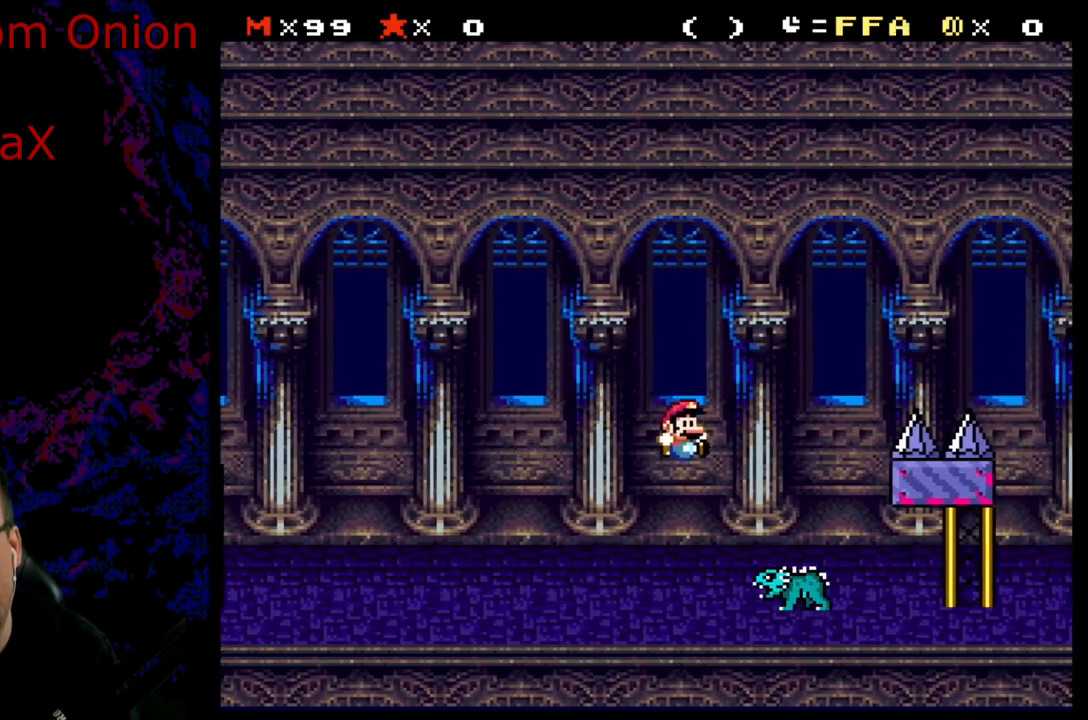
{"buttons": ["B", "Y", "DPAD_RIGHT"], "events": [[100, "B", "down"]]}
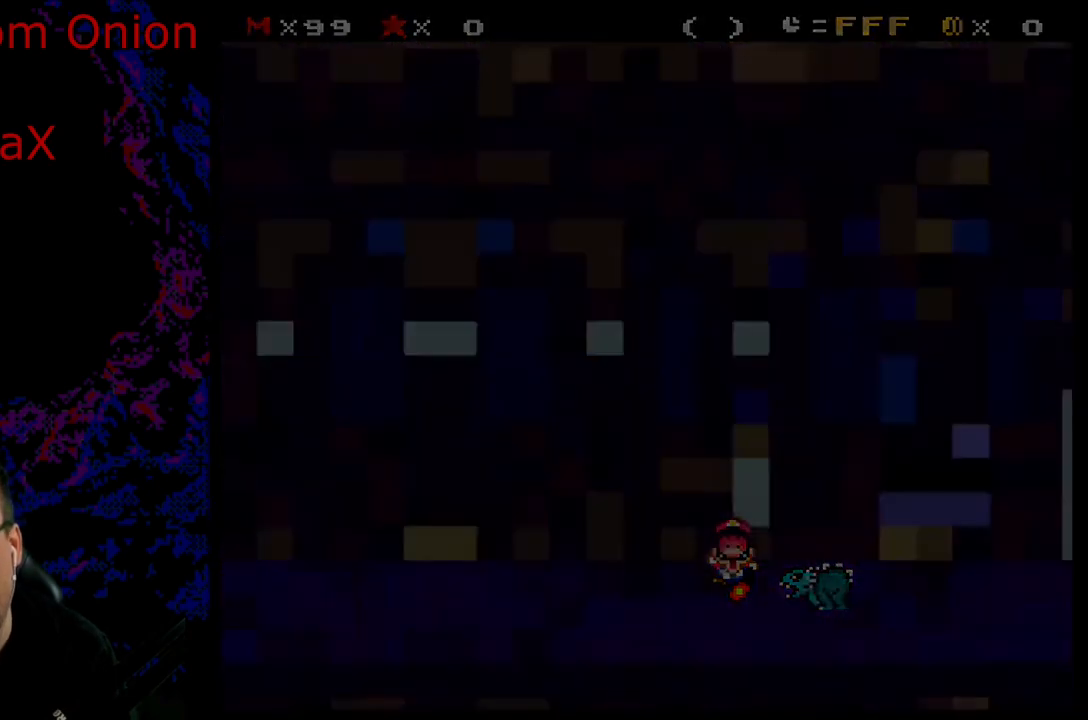
{"buttons": ["DPAD_RIGHT"], "events": [[50, "B", "up"], [200, "Y", "up"]]}
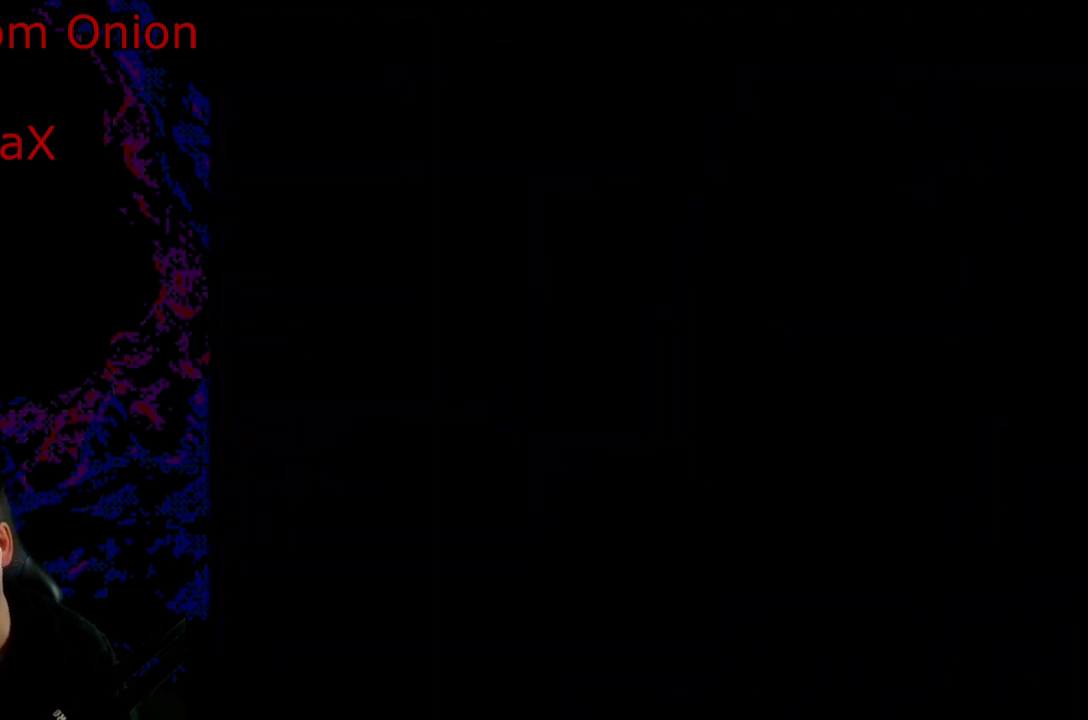
{"buttons": ["Y", "DPAD_RIGHT"], "events": [[17, "Y", "down"], [150, "DPAD_RIGHT", "up"], [433, "DPAD_RIGHT", "down"]]}
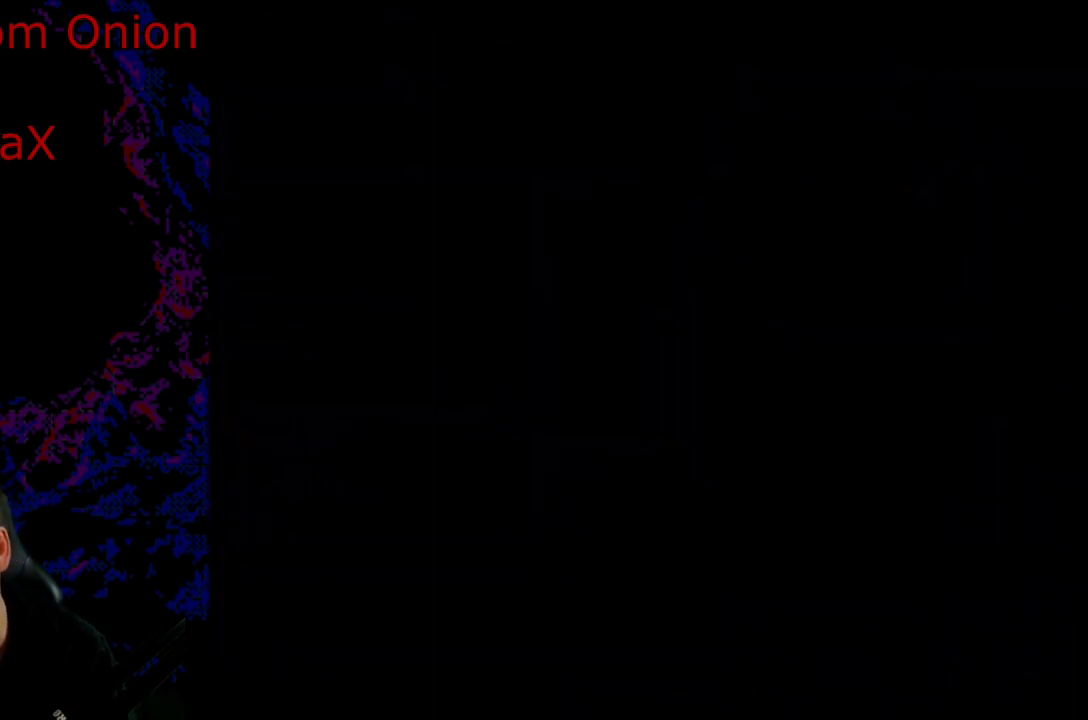
{"buttons": ["Y", "DPAD_RIGHT"], "events": [[17, "DPAD_RIGHT", "up"], [383, "DPAD_RIGHT", "down"]]}
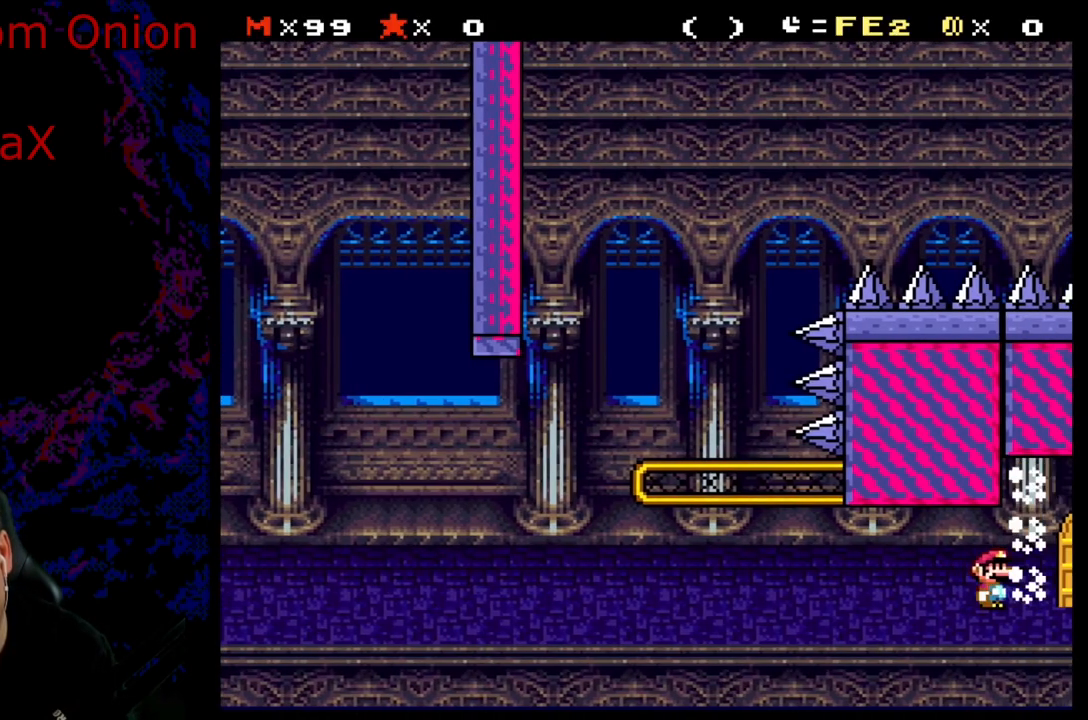
{"buttons": ["Y"], "events": [[283, "DPAD_RIGHT", "up"], [283, "DPAD_UP", "down"], [483, "DPAD_UP", "up"]]}
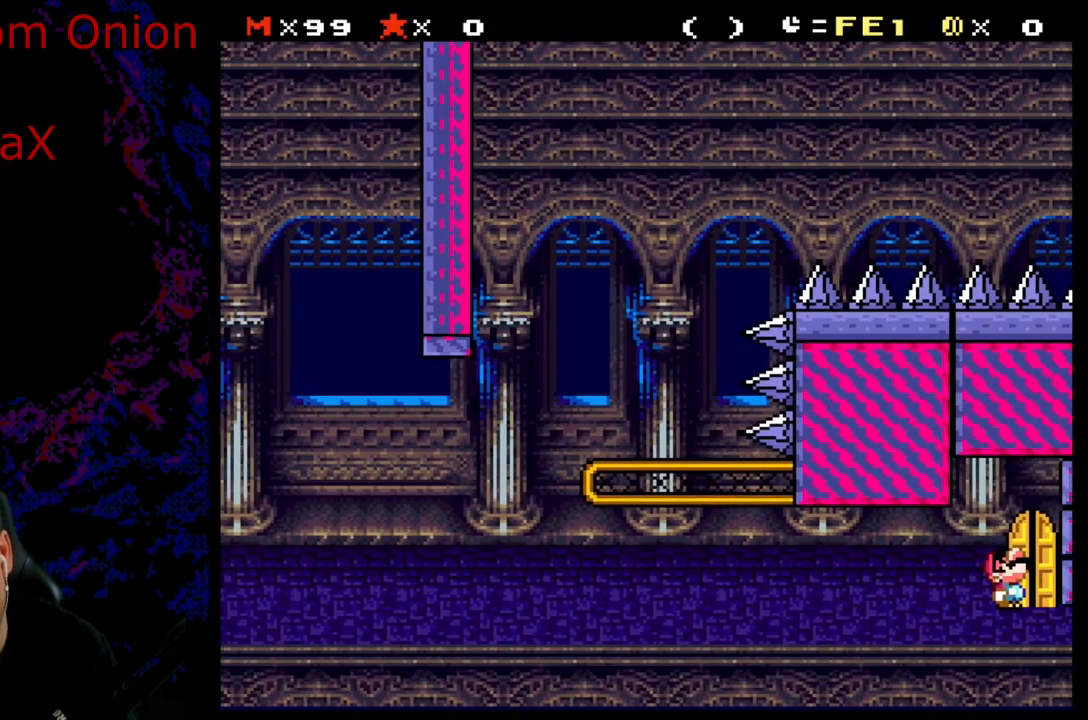
{"buttons": ["Y", "DPAD_UP"], "events": [[83, "DPAD_UP", "down"], [183, "DPAD_UP", "up"], [233, "DPAD_UP", "down"], [267, "DPAD_RIGHT", "down"], [267, "DPAD_UP", "up"], [433, "DPAD_RIGHT", "up"], [433, "DPAD_UP", "down"]]}
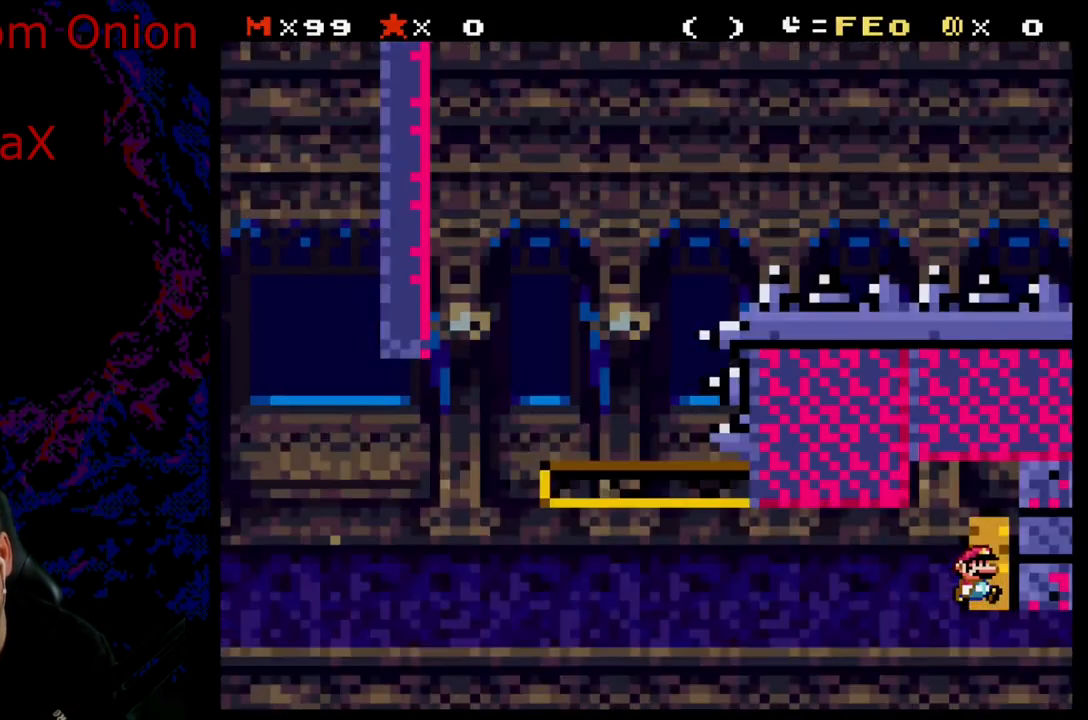
{"buttons": [], "events": [[33, "DPAD_UP", "up"], [133, "DPAD_UP", "down"], [283, "DPAD_UP", "up"], [350, "Y", "up"]]}
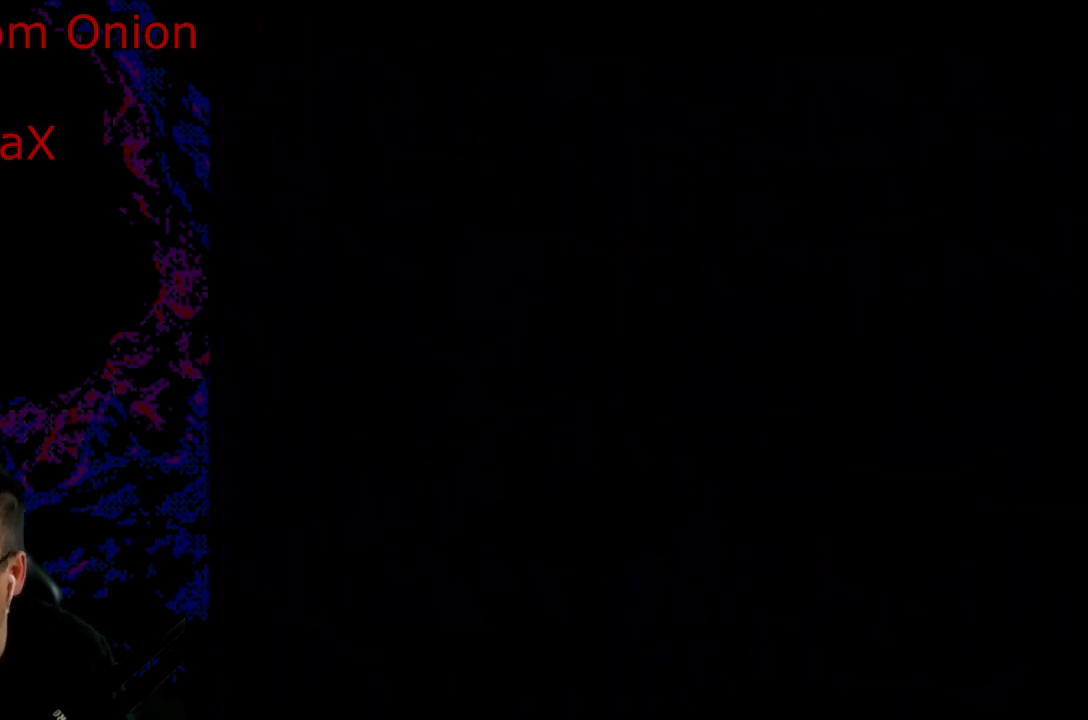
{"buttons": ["Y"], "events": [[33, "Y", "down"]]}
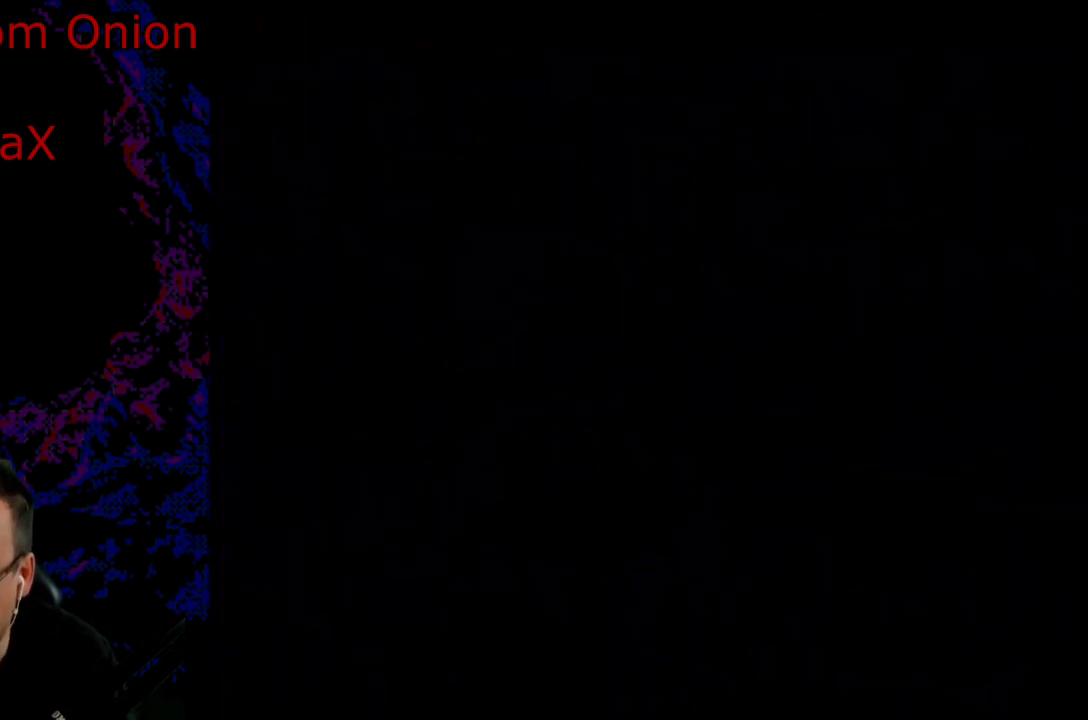
{"buttons": ["Y"], "events": []}
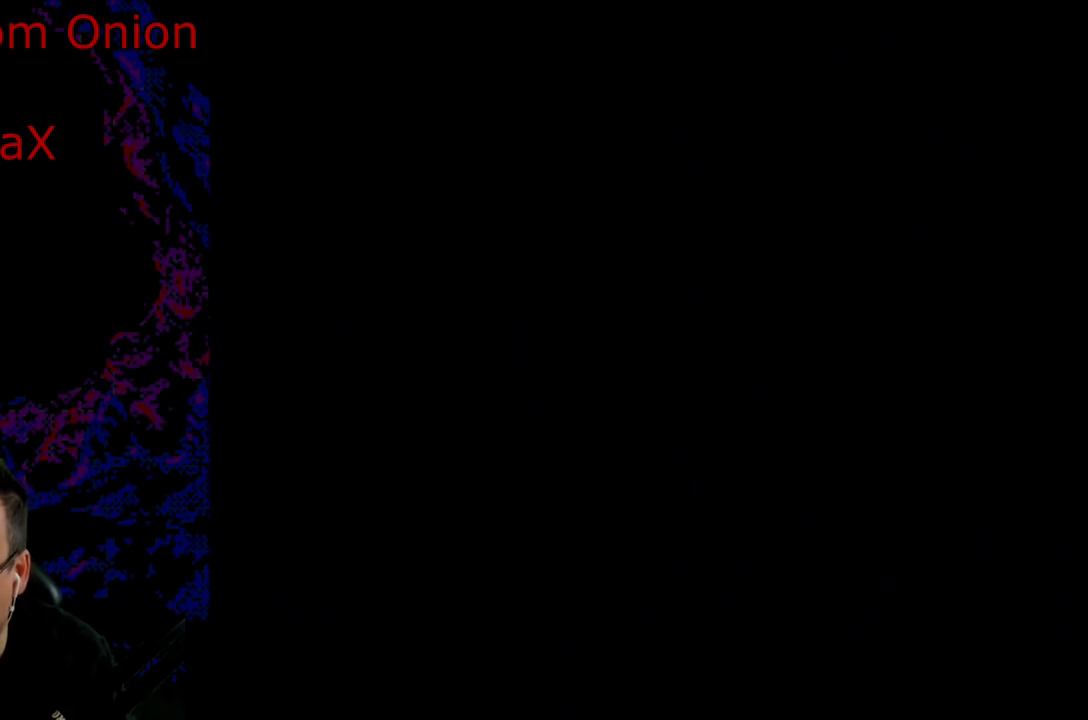
{"buttons": ["Y"], "events": []}
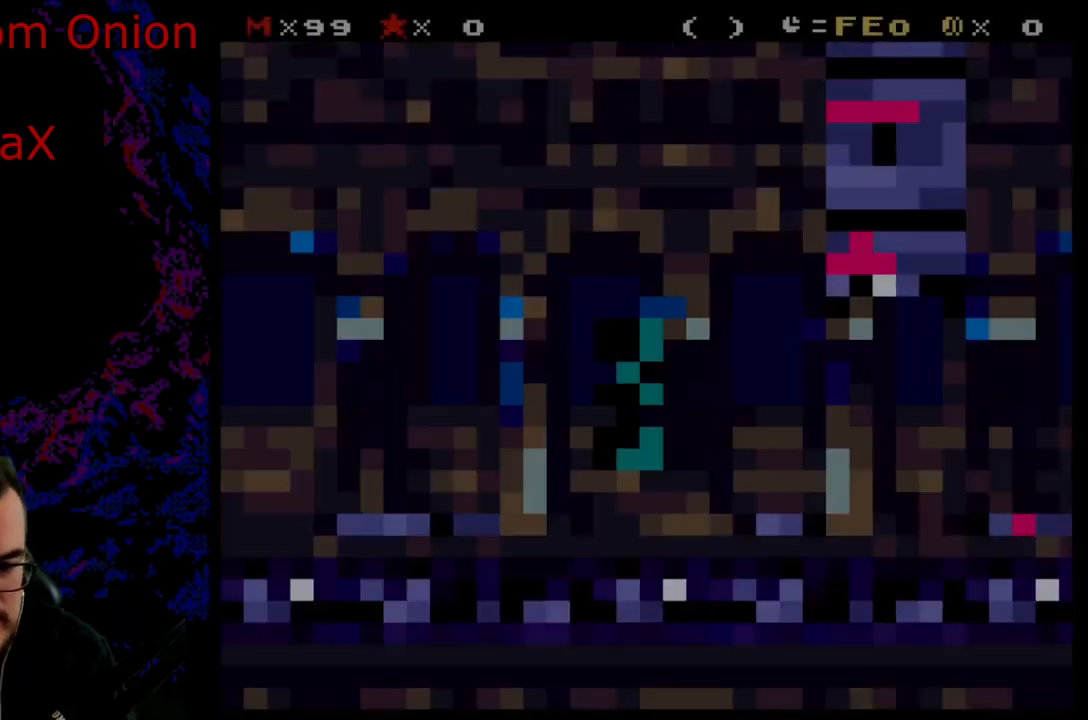
{"buttons": ["Y", "DPAD_RIGHT"], "events": [[500, "DPAD_RIGHT", "down"]]}